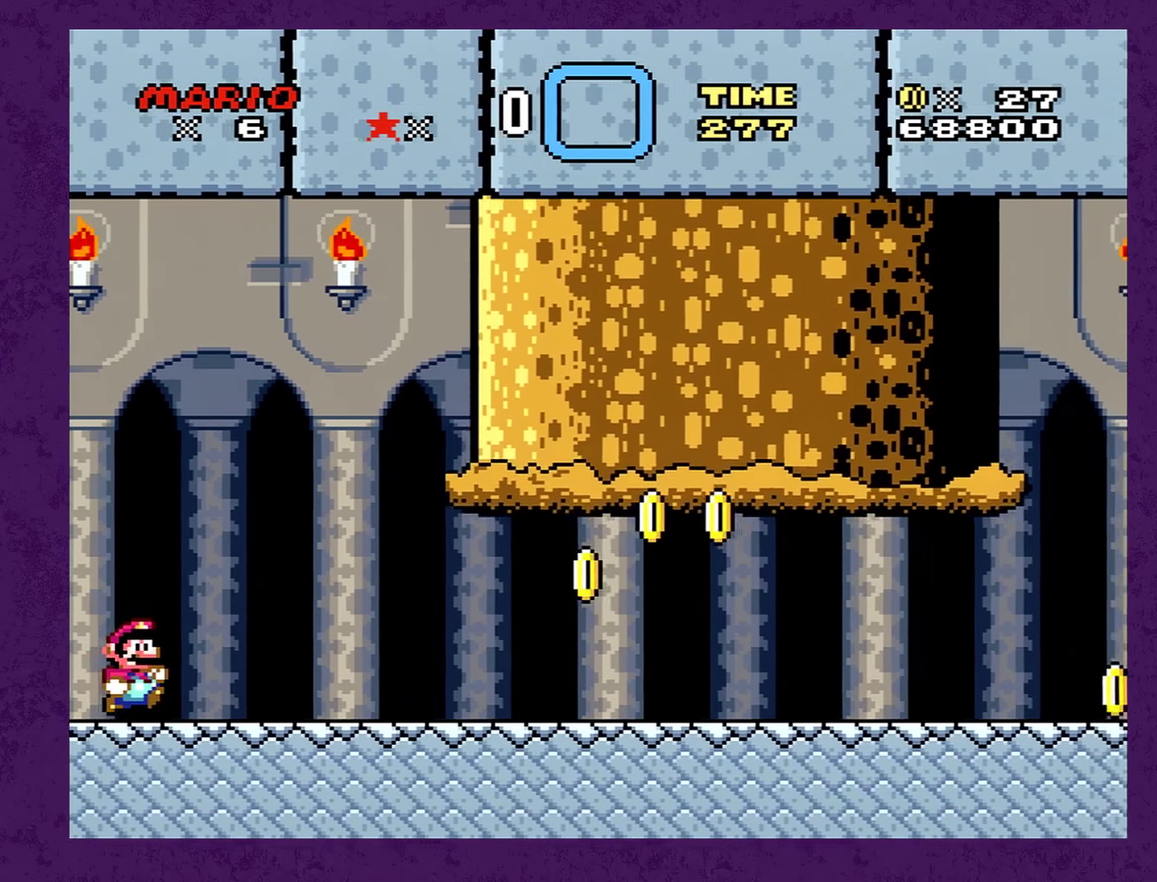
Gameplay with a controller (Nintendo layout); each line is a JSON object with the inputs held at the frame after it. "events" lists button and stick changes between this image and that frame as [ms after this image, input, new state], when the widget could be followed in between. Not read: L3 R3.
{"buttons": [], "events": []}
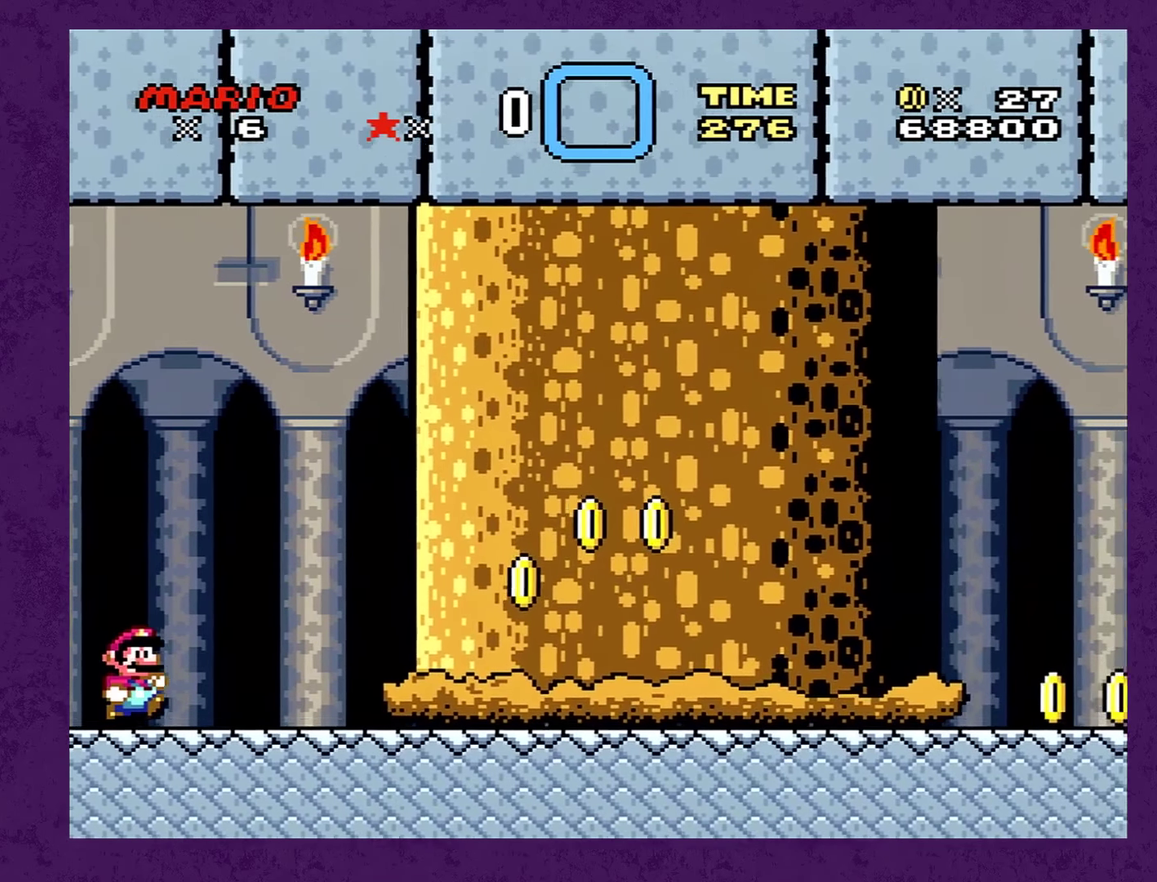
{"buttons": ["Y", "DPAD_RIGHT"], "events": [[250, "Y", "down"], [400, "DPAD_RIGHT", "down"]]}
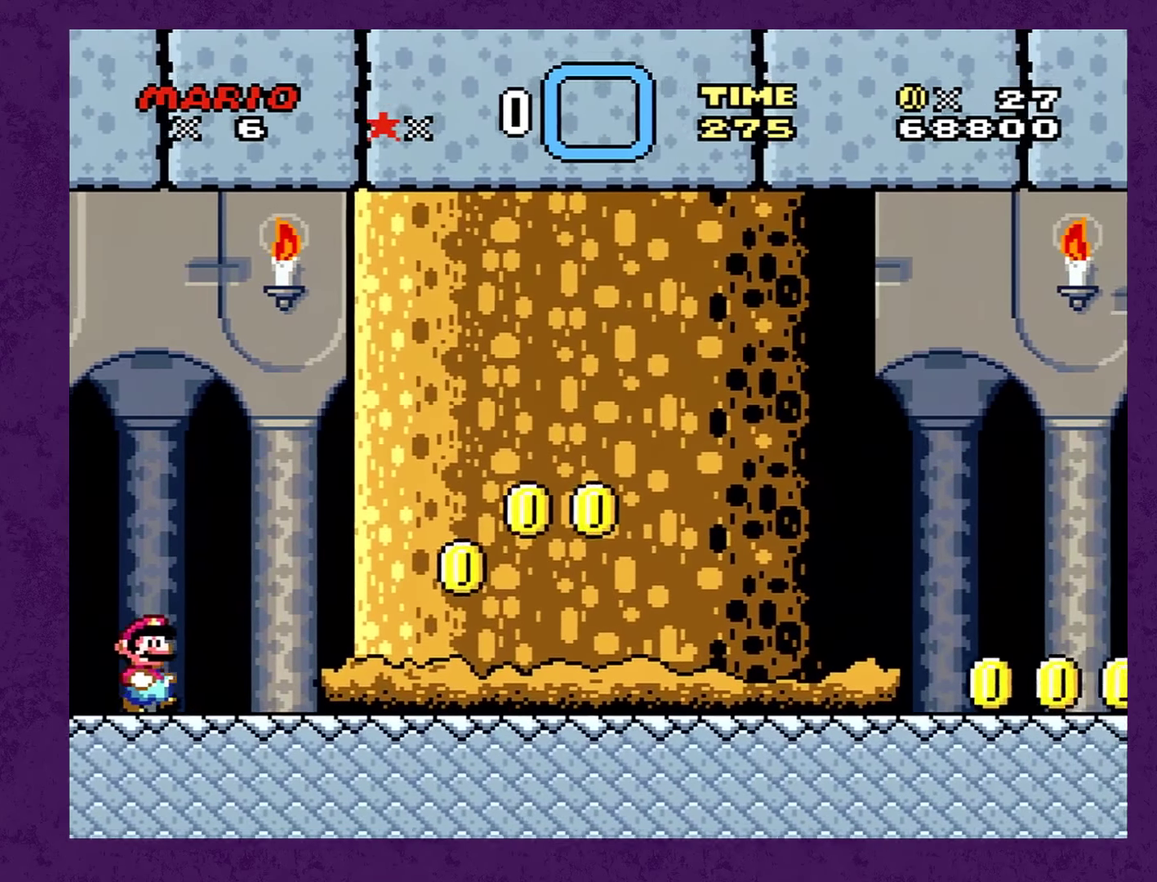
{"buttons": ["Y", "DPAD_RIGHT"], "events": []}
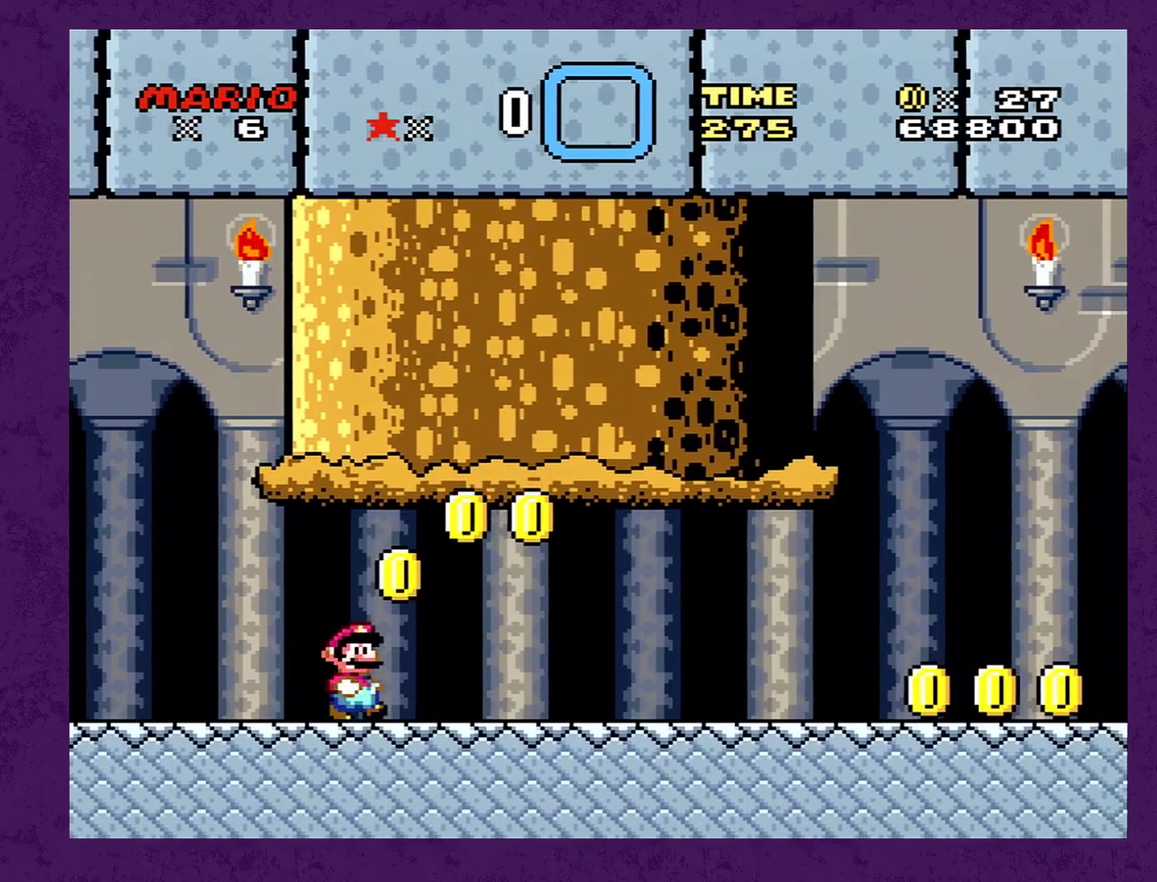
{"buttons": ["Y", "DPAD_RIGHT"], "events": []}
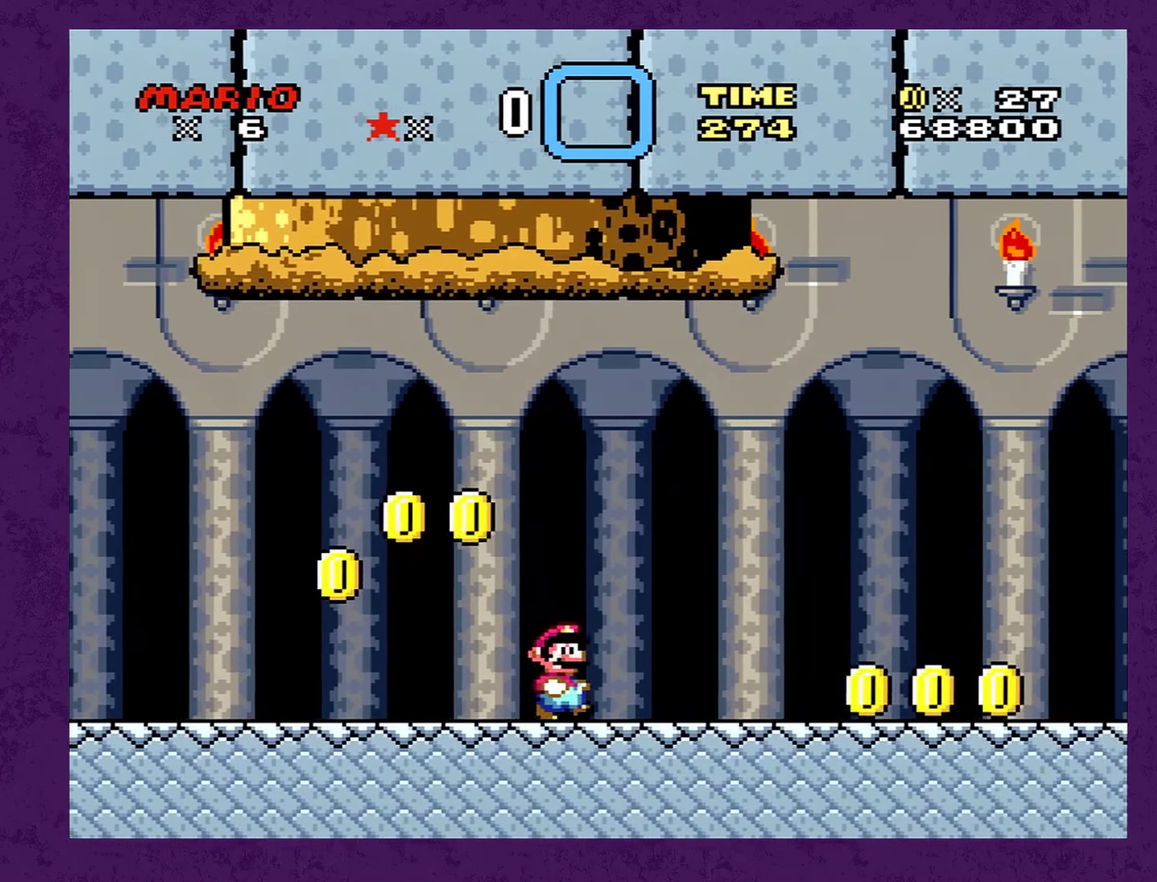
{"buttons": ["B", "Y", "DPAD_LEFT"], "events": [[366, "B", "down"], [366, "DPAD_RIGHT", "up"], [416, "DPAD_LEFT", "down"]]}
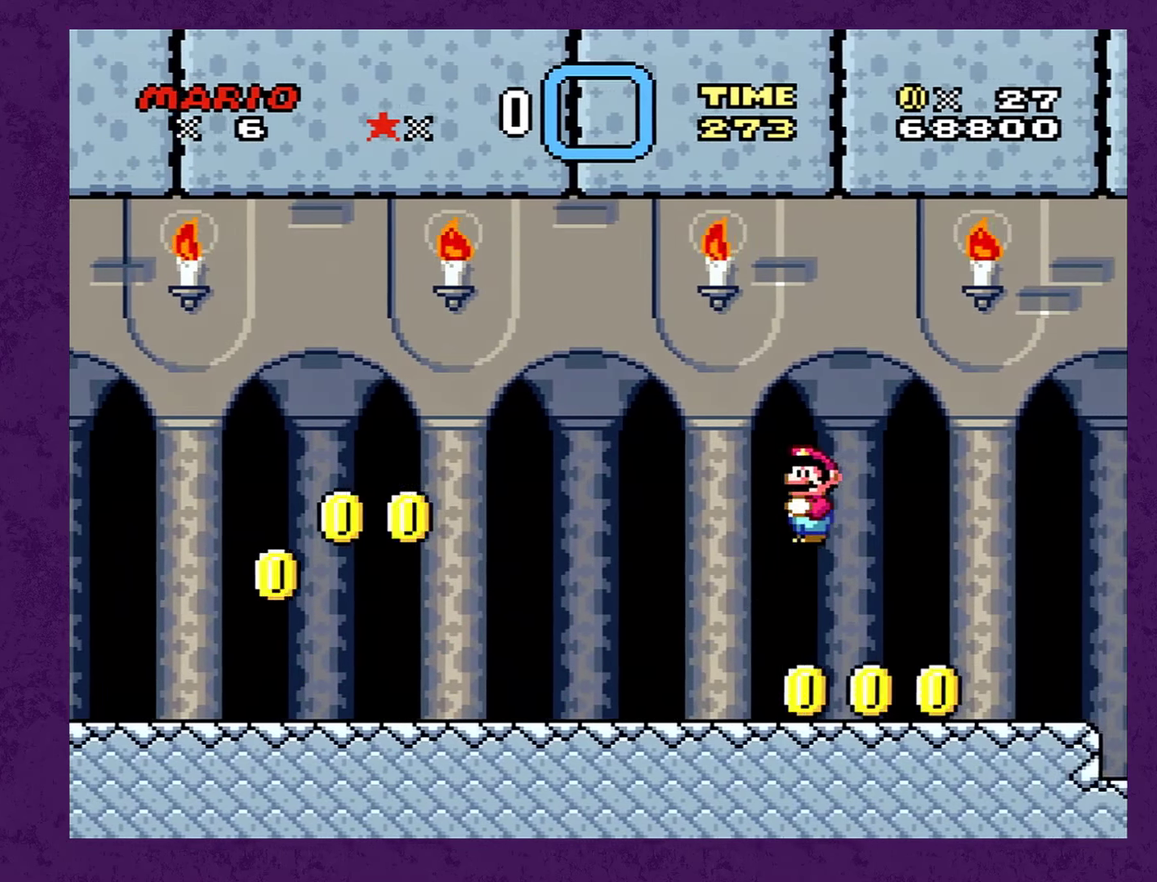
{"buttons": [], "events": [[16, "DPAD_LEFT", "up"], [350, "B", "up"], [366, "Y", "up"]]}
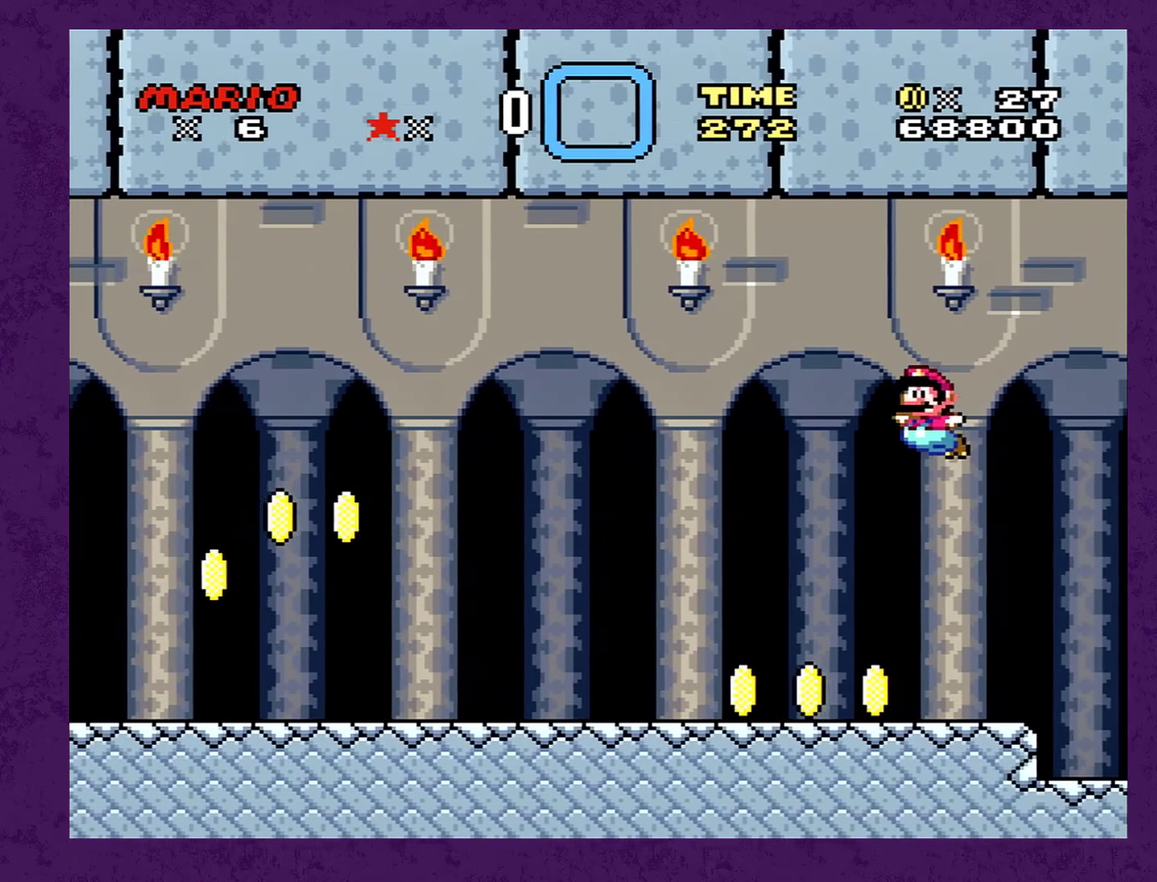
{"buttons": ["DPAD_DOWN"], "events": [[150, "DPAD_DOWN", "down"]]}
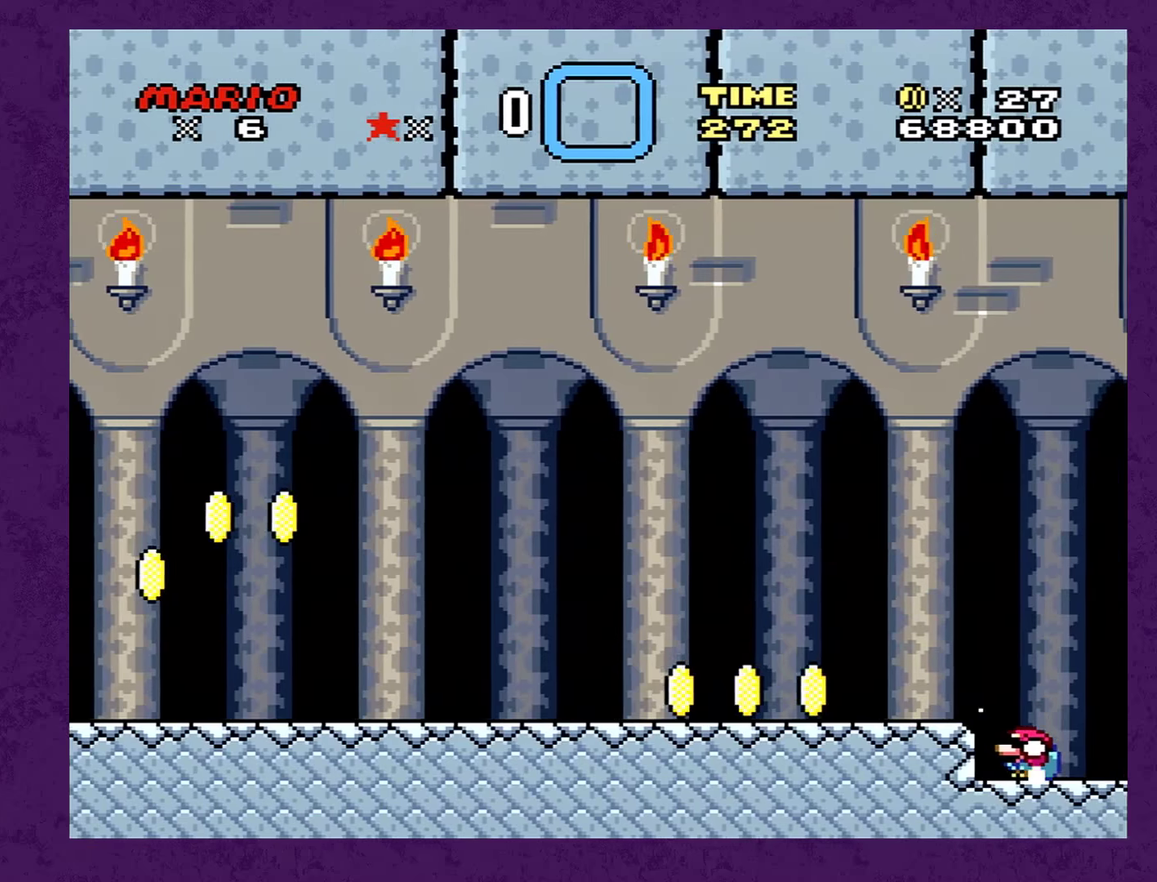
{"buttons": ["DPAD_RIGHT"], "events": [[133, "B", "down"], [250, "DPAD_DOWN", "up"], [350, "B", "up"], [467, "DPAD_RIGHT", "down"]]}
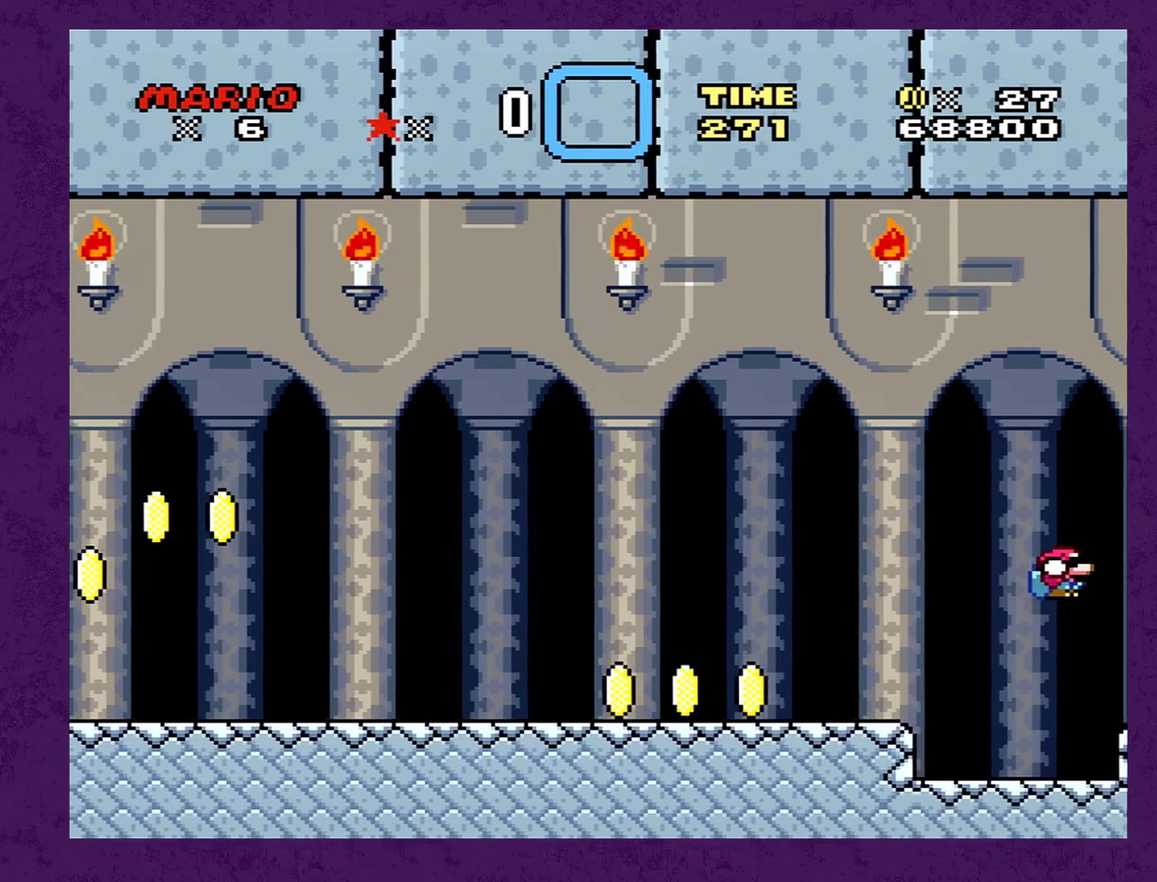
{"buttons": ["B", "Y", "DPAD_RIGHT"], "events": [[67, "Y", "down"], [450, "B", "down"]]}
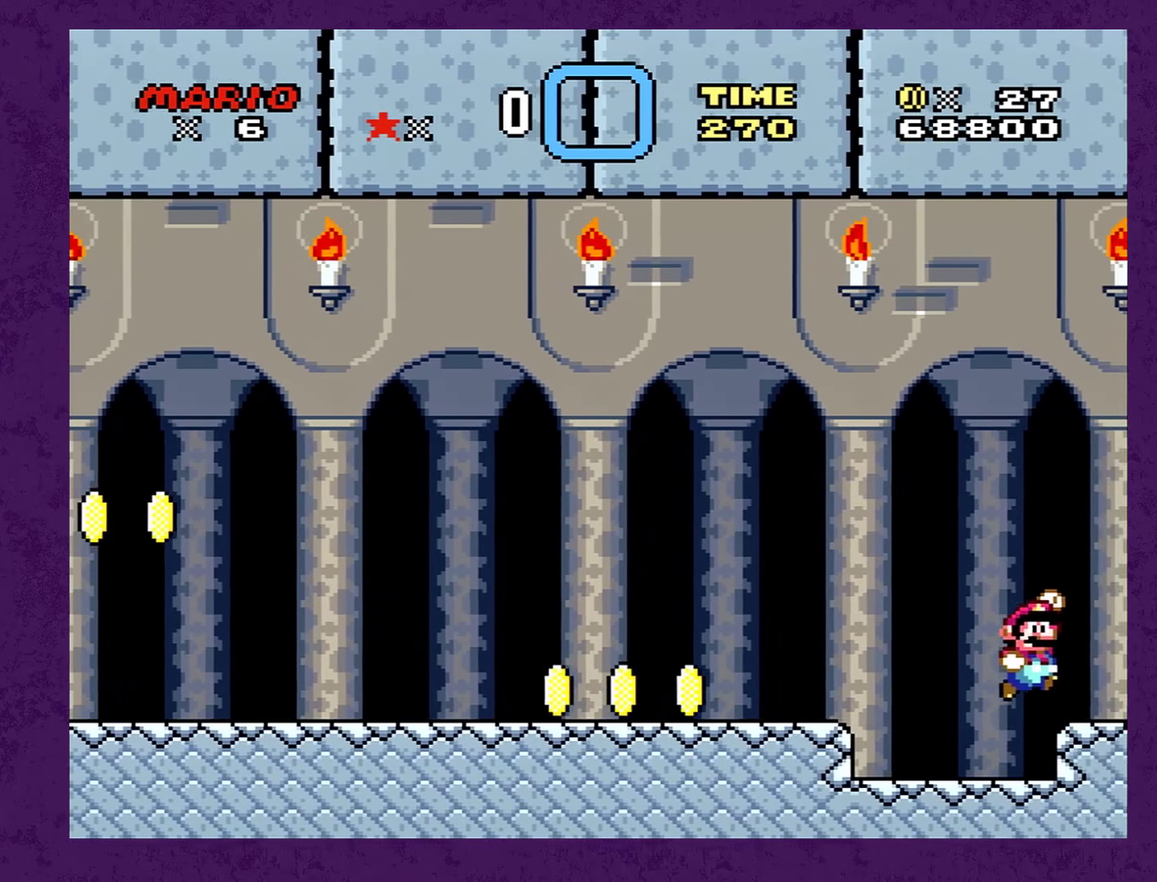
{"buttons": ["Y", "DPAD_RIGHT"], "events": [[50, "B", "up"]]}
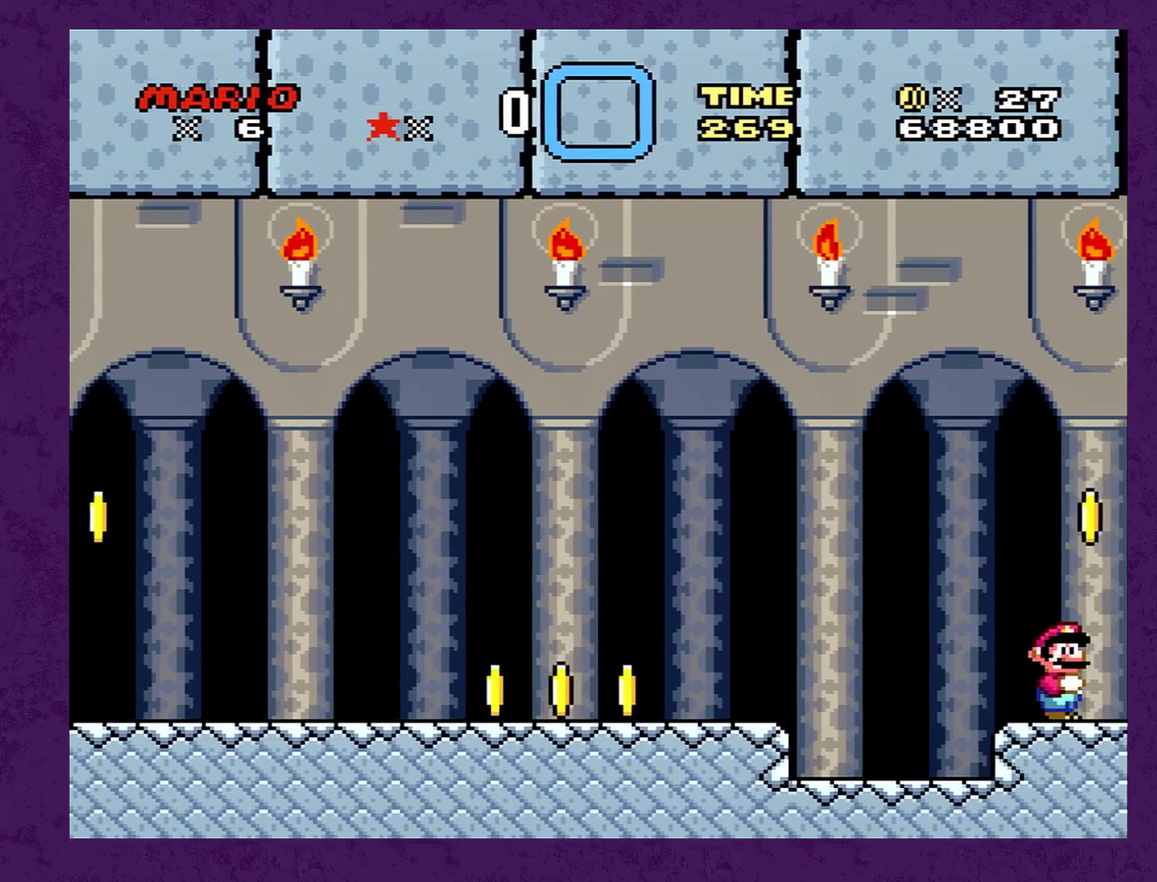
{"buttons": ["Y", "DPAD_RIGHT"], "events": []}
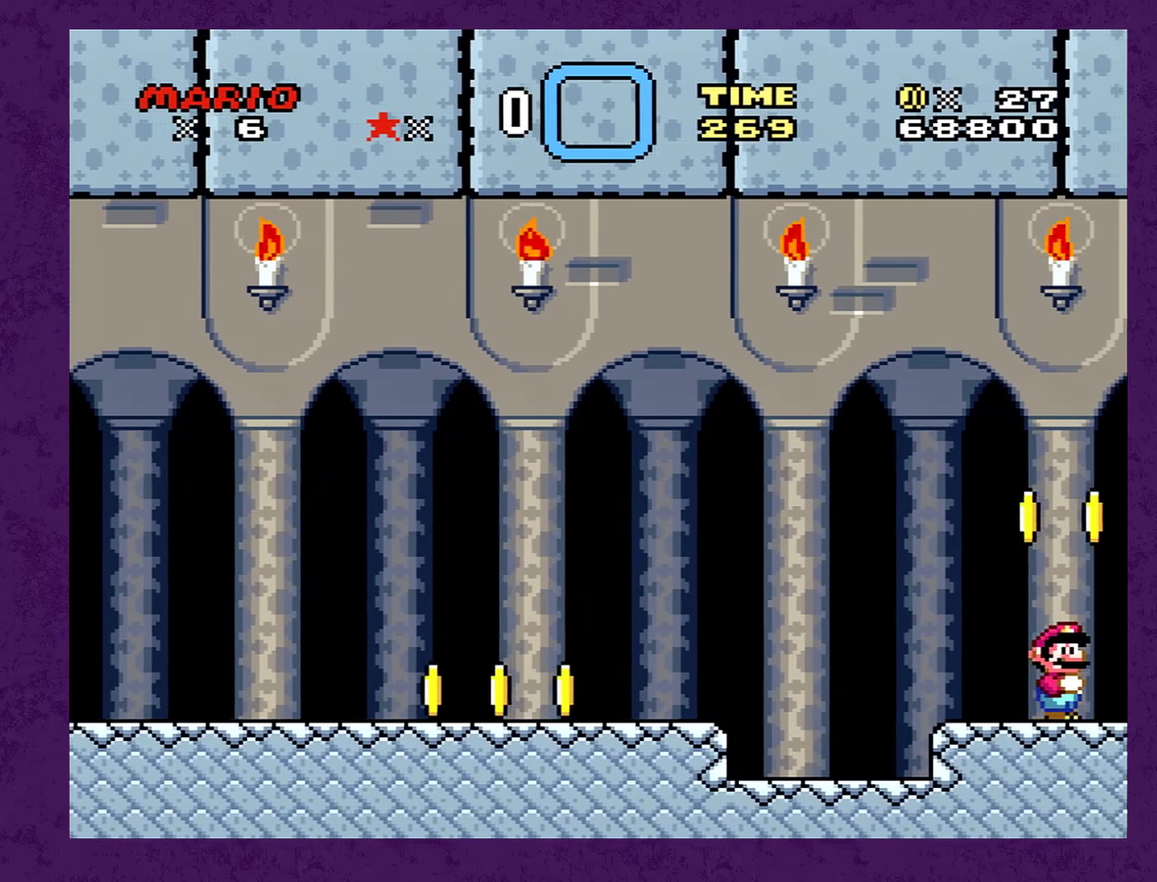
{"buttons": ["Y", "DPAD_RIGHT"], "events": []}
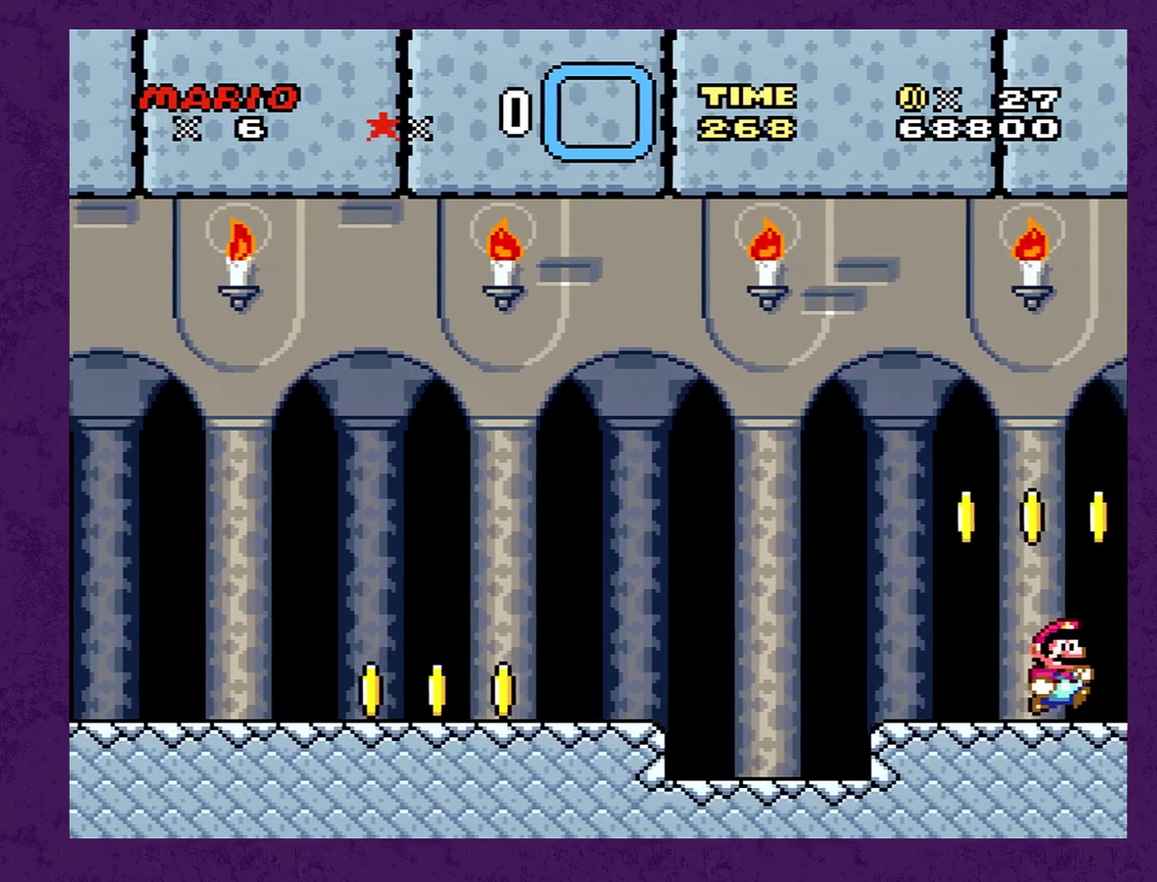
{"buttons": ["Y"], "events": [[67, "DPAD_RIGHT", "up"], [183, "Y", "up"], [283, "DPAD_DOWN", "down"], [317, "Y", "down"], [333, "DPAD_DOWN", "up"], [400, "DPAD_DOWN", "down"], [483, "DPAD_DOWN", "up"]]}
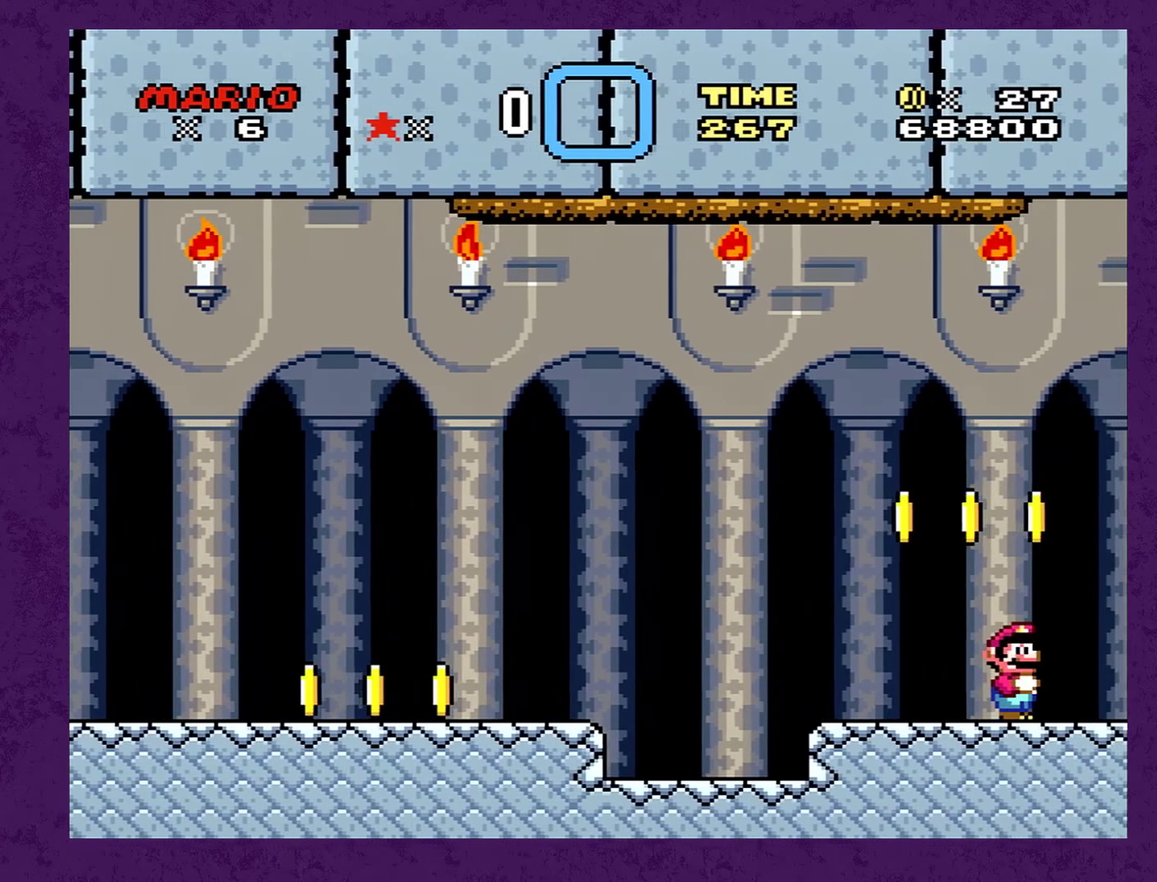
{"buttons": ["Y", "DPAD_RIGHT"], "events": [[50, "DPAD_DOWN", "down"], [167, "DPAD_DOWN", "up"], [350, "DPAD_RIGHT", "down"]]}
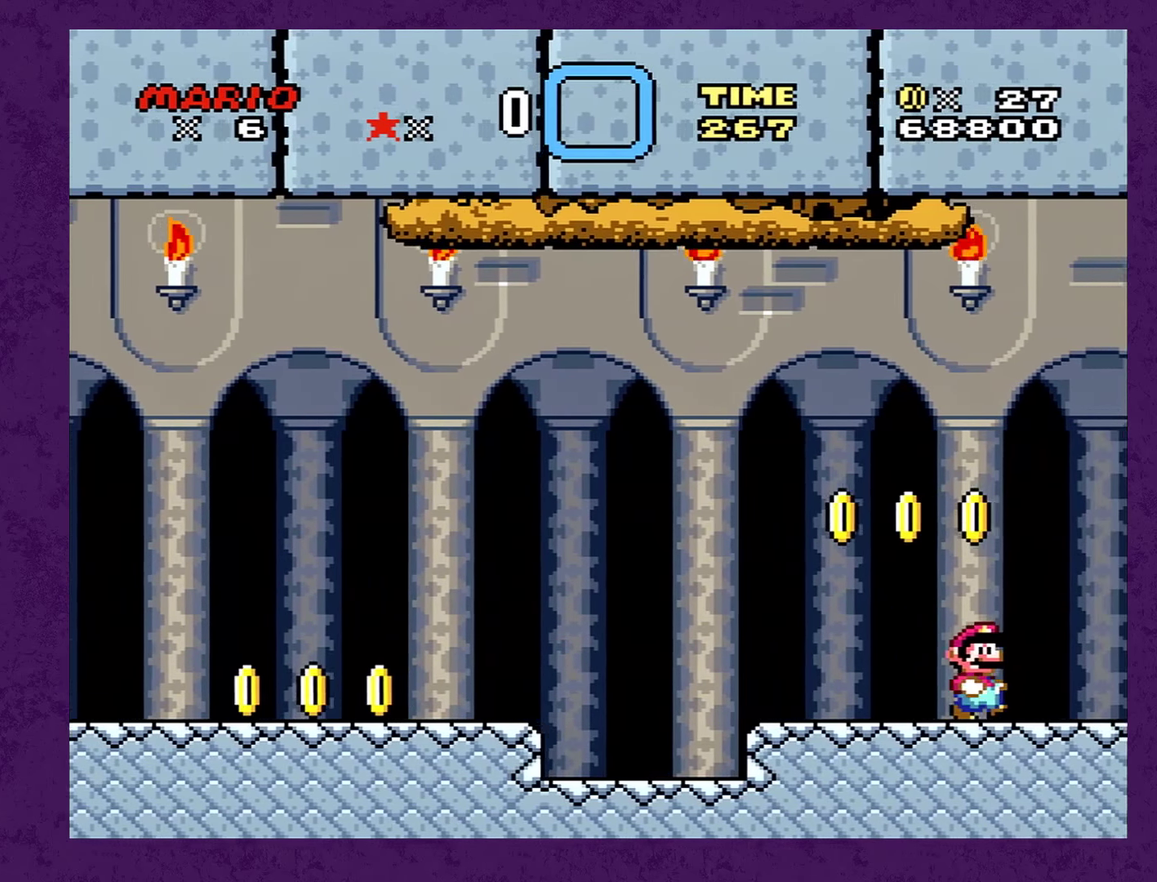
{"buttons": ["Y"], "events": [[17, "DPAD_RIGHT", "up"], [350, "DPAD_RIGHT", "down"], [433, "DPAD_RIGHT", "up"]]}
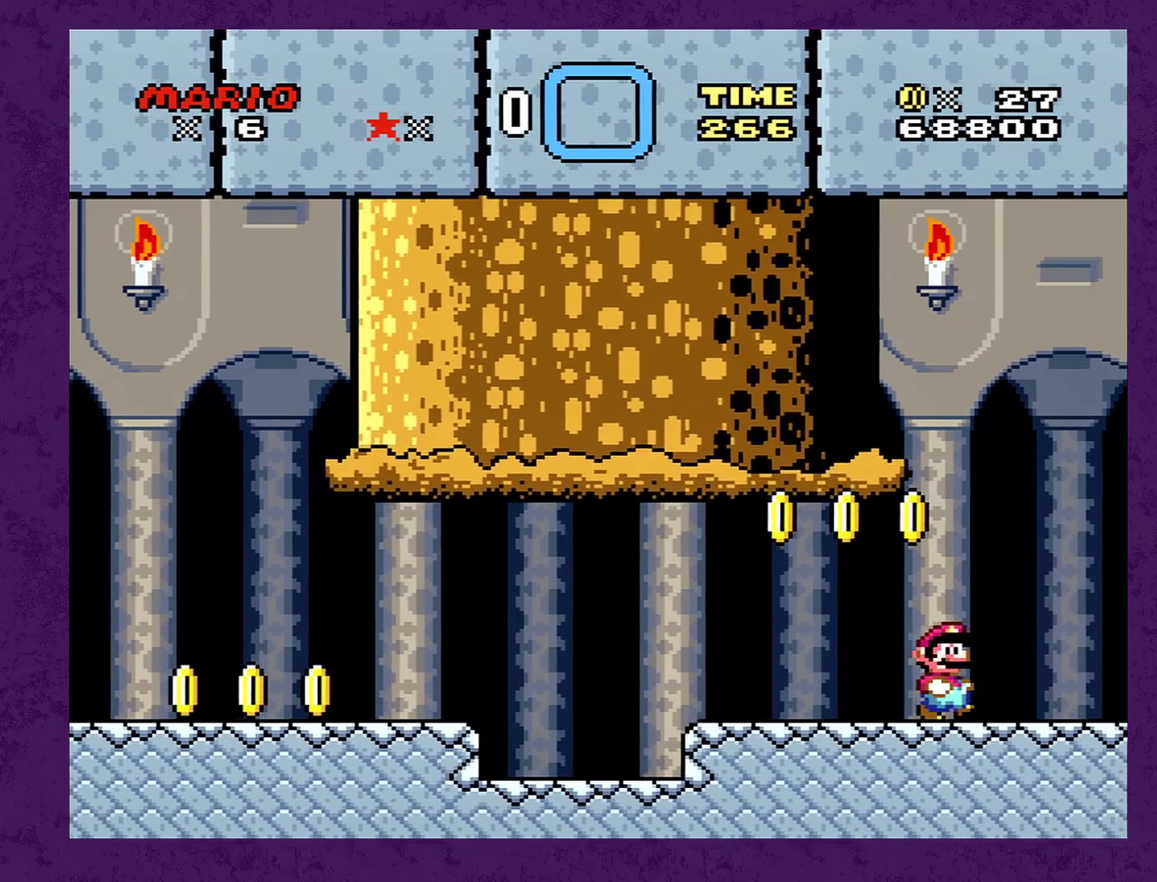
{"buttons": ["DPAD_DOWN"], "events": [[17, "Y", "up"], [233, "DPAD_DOWN", "down"], [333, "DPAD_DOWN", "up"], [417, "DPAD_DOWN", "down"]]}
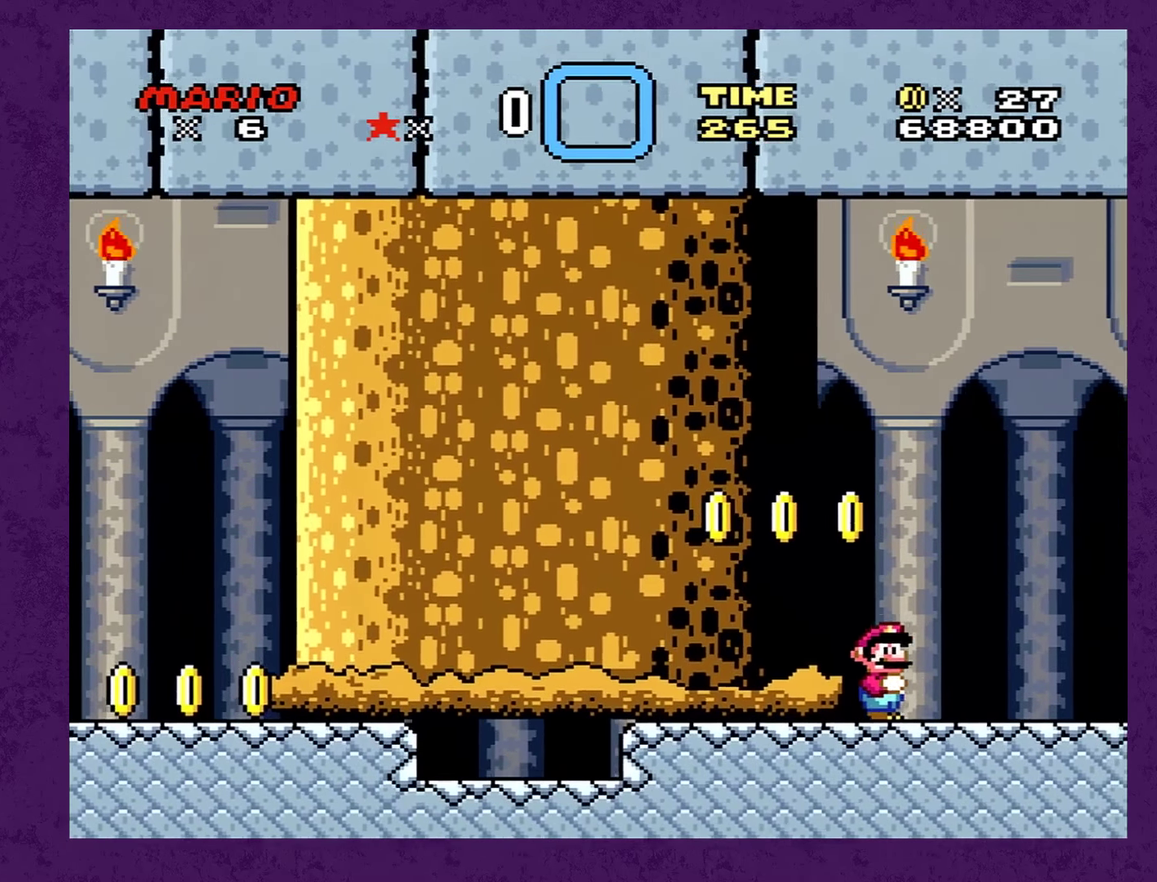
{"buttons": [], "events": [[17, "DPAD_DOWN", "up"], [67, "DPAD_DOWN", "down"], [133, "DPAD_DOWN", "up"], [217, "DPAD_DOWN", "down"], [283, "DPAD_DOWN", "up"], [367, "DPAD_DOWN", "down"], [433, "DPAD_DOWN", "up"]]}
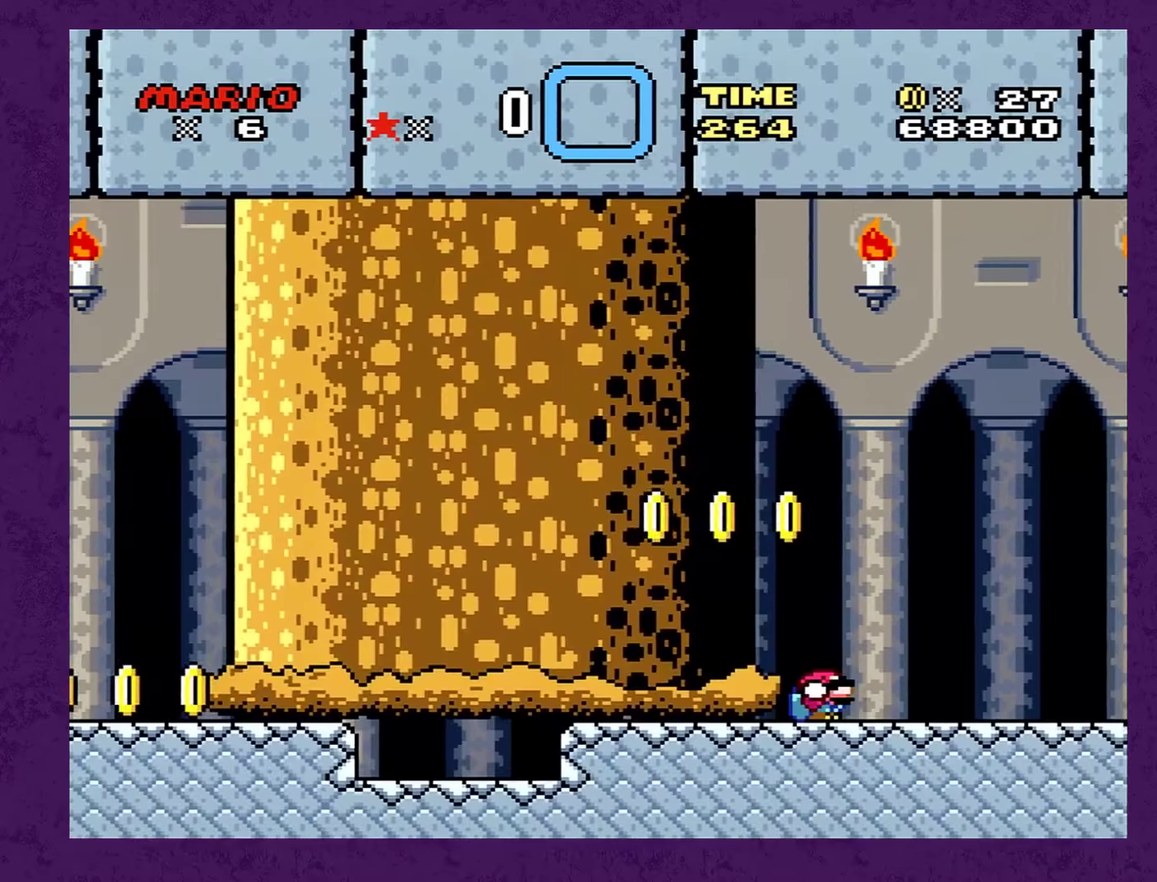
{"buttons": [], "events": [[17, "DPAD_DOWN", "down"], [84, "DPAD_DOWN", "up"], [234, "DPAD_UP", "down"], [300, "DPAD_UP", "up"], [384, "DPAD_UP", "down"], [450, "DPAD_UP", "up"]]}
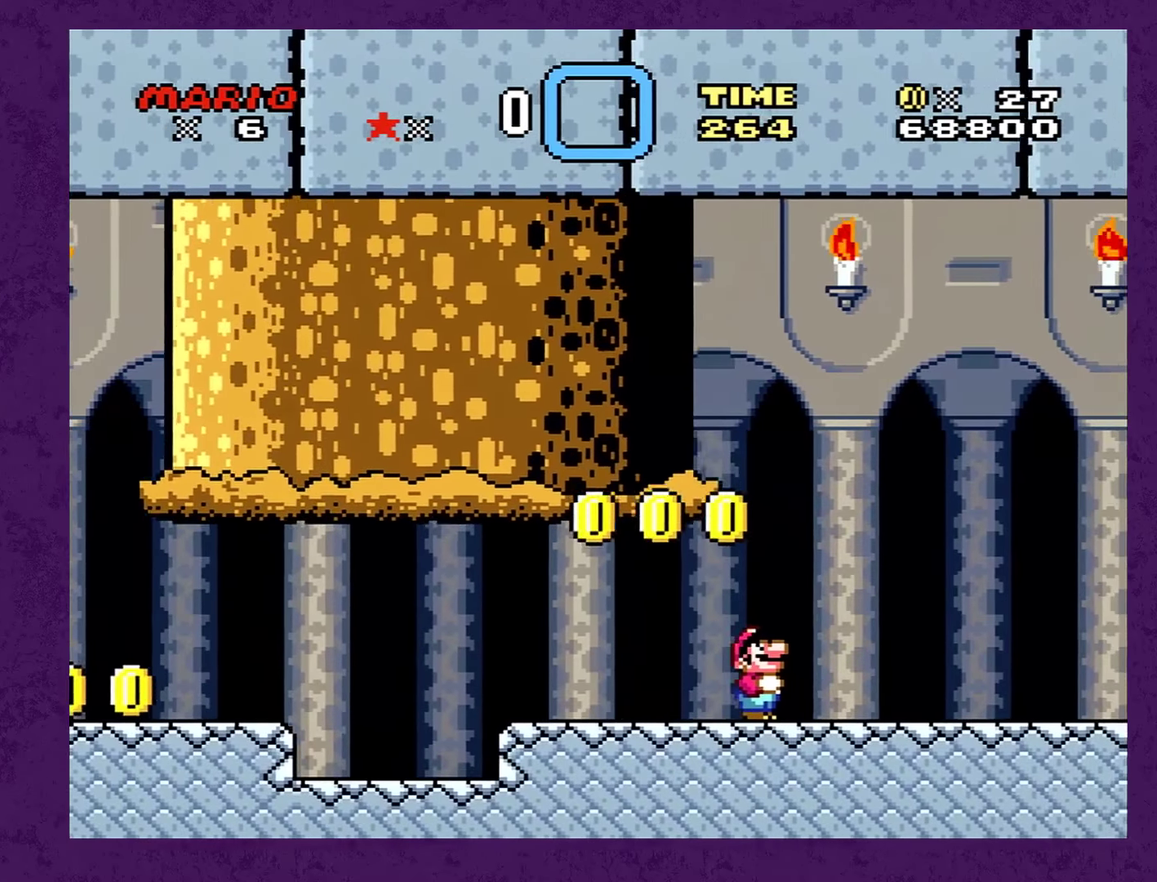
{"buttons": ["DPAD_UP"], "events": [[34, "DPAD_UP", "down"], [100, "DPAD_UP", "up"], [184, "DPAD_UP", "down"], [367, "DPAD_UP", "up"], [434, "DPAD_UP", "down"]]}
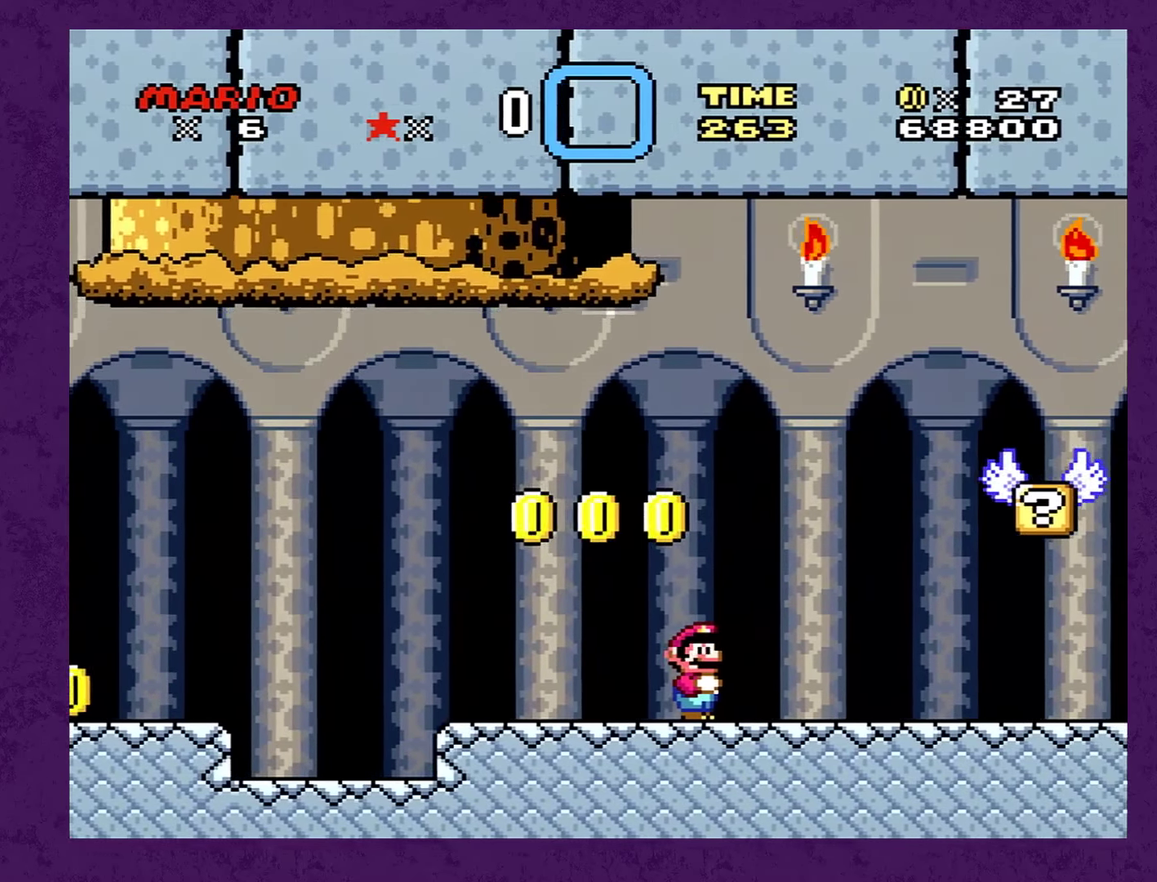
{"buttons": ["DPAD_UP"], "events": [[17, "DPAD_UP", "up"], [84, "DPAD_UP", "down"]]}
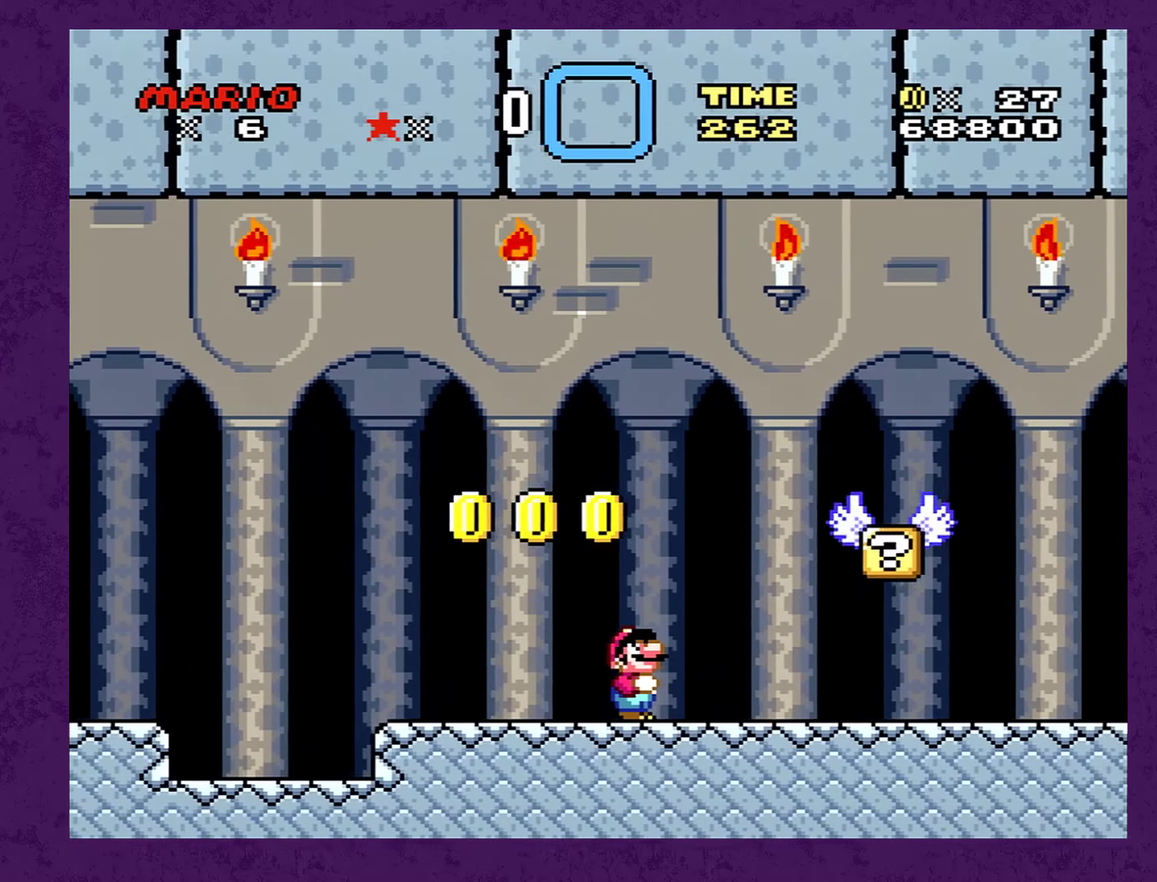
{"buttons": ["DPAD_UP"], "events": []}
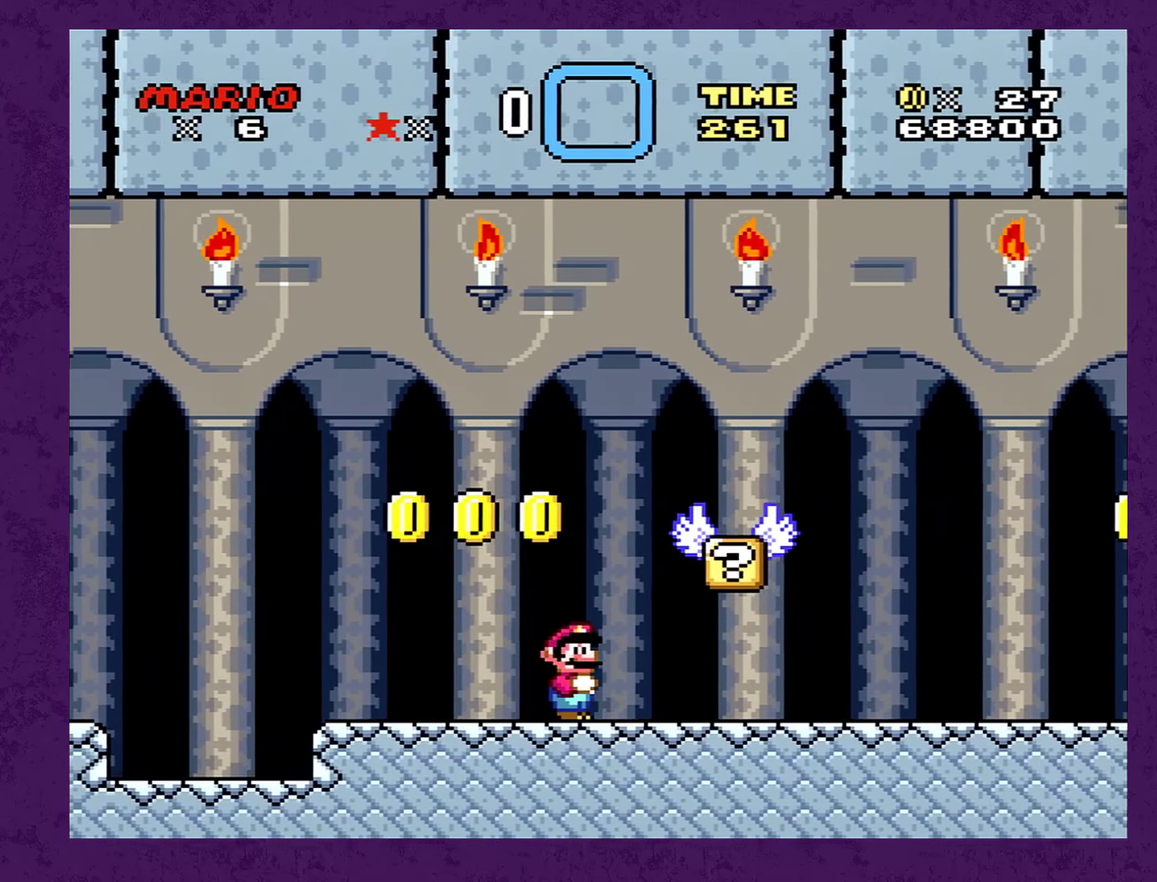
{"buttons": ["Y", "DPAD_RIGHT"], "events": [[17, "DPAD_UP", "up"], [84, "DPAD_RIGHT", "down"], [150, "Y", "down"], [300, "B", "down"], [450, "B", "up"]]}
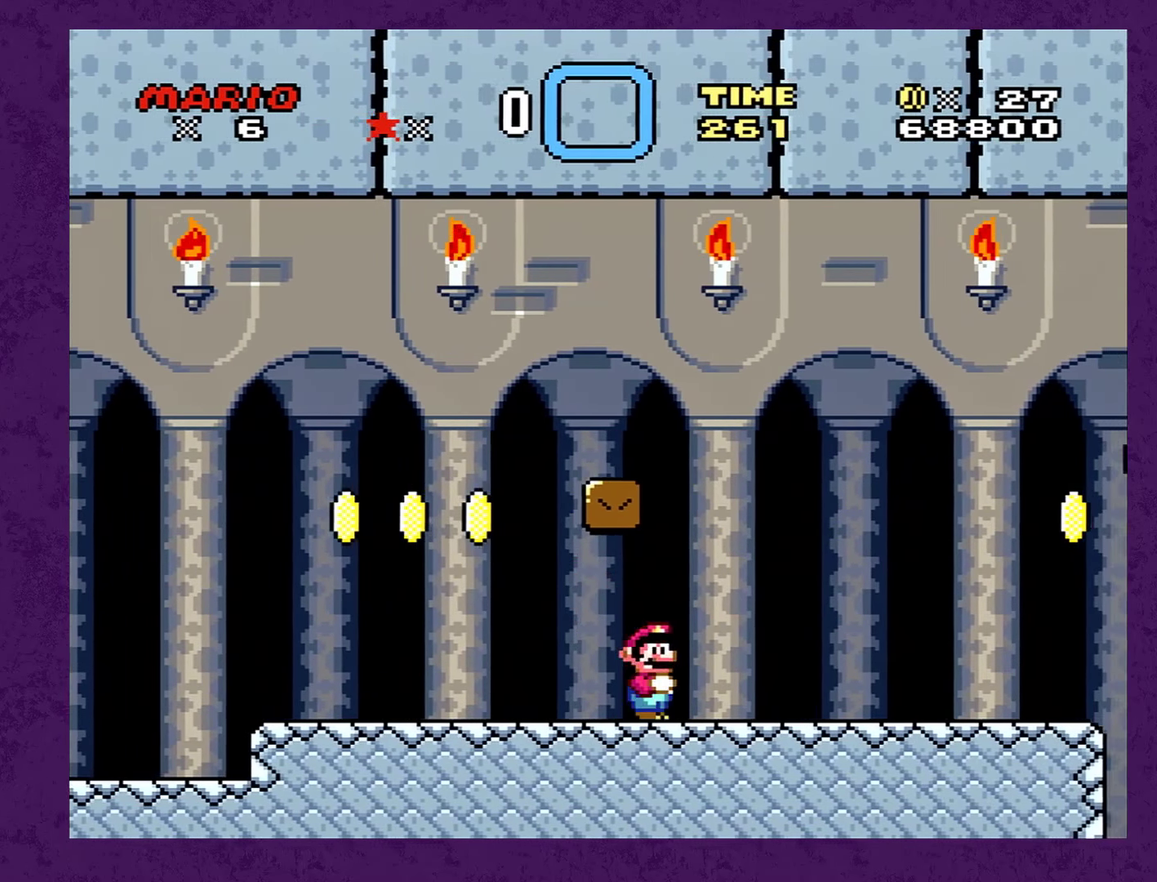
{"buttons": ["Y", "DPAD_LEFT"], "events": [[100, "DPAD_RIGHT", "up"], [134, "B", "down"], [134, "DPAD_LEFT", "down"], [434, "B", "up"]]}
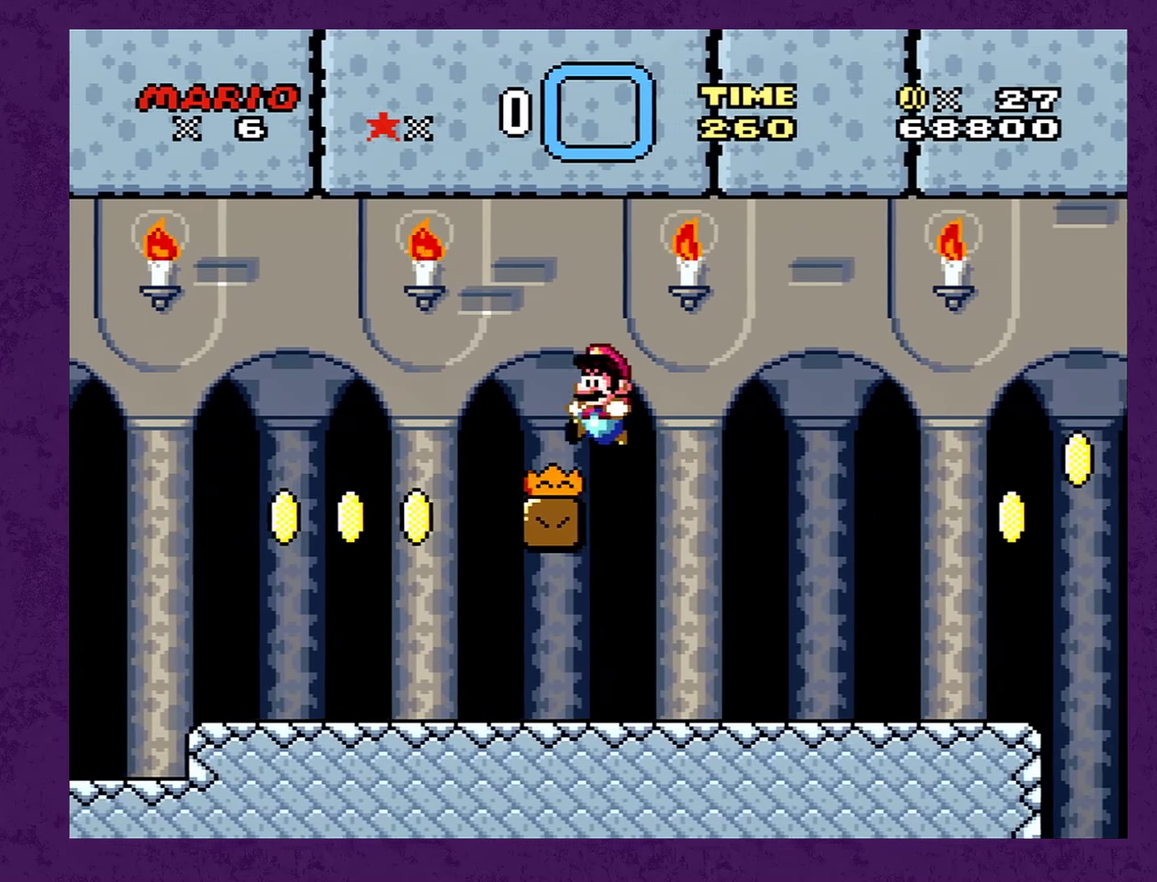
{"buttons": ["B", "Y", "DPAD_RIGHT"], "events": [[34, "DPAD_LEFT", "up"], [150, "DPAD_RIGHT", "down"], [184, "B", "down"], [234, "DPAD_RIGHT", "up"], [450, "DPAD_RIGHT", "down"]]}
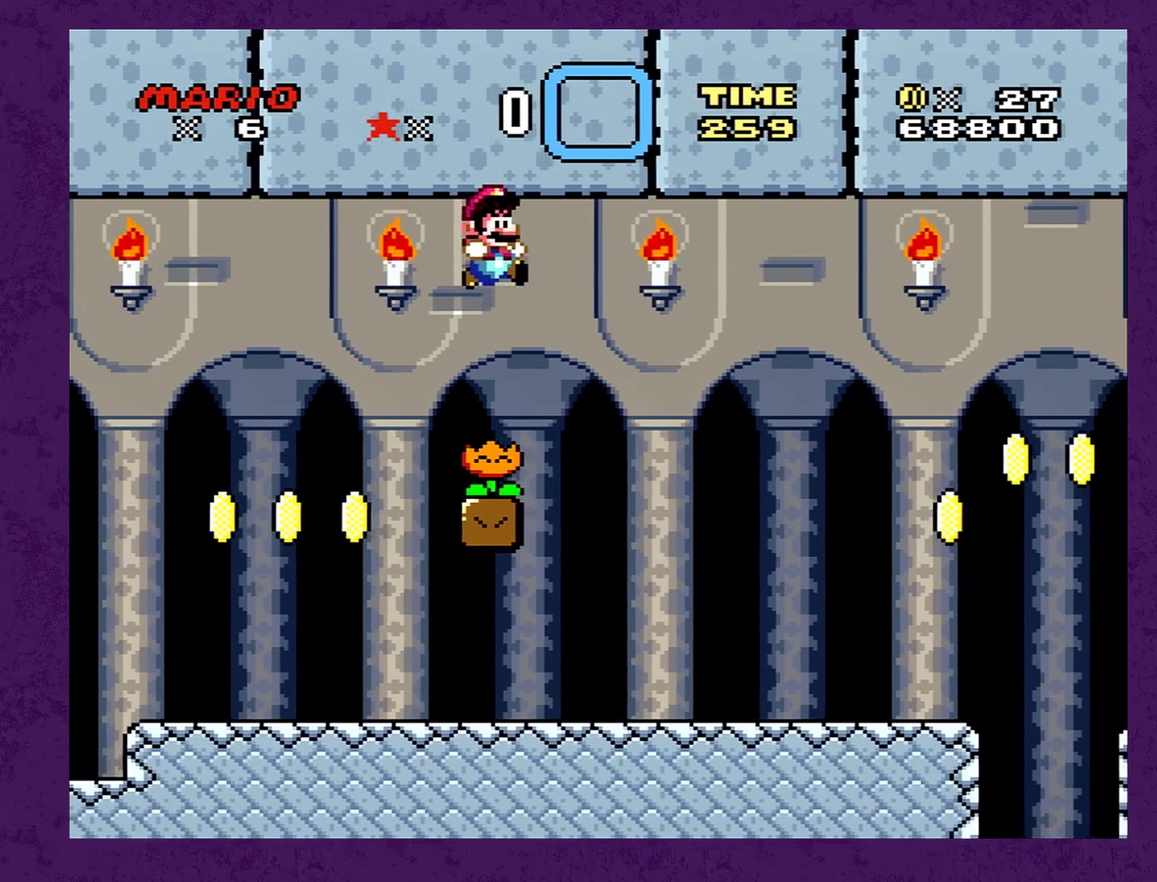
{"buttons": ["Y", "DPAD_LEFT"], "events": [[200, "DPAD_RIGHT", "up"], [284, "B", "up"], [350, "DPAD_LEFT", "down"]]}
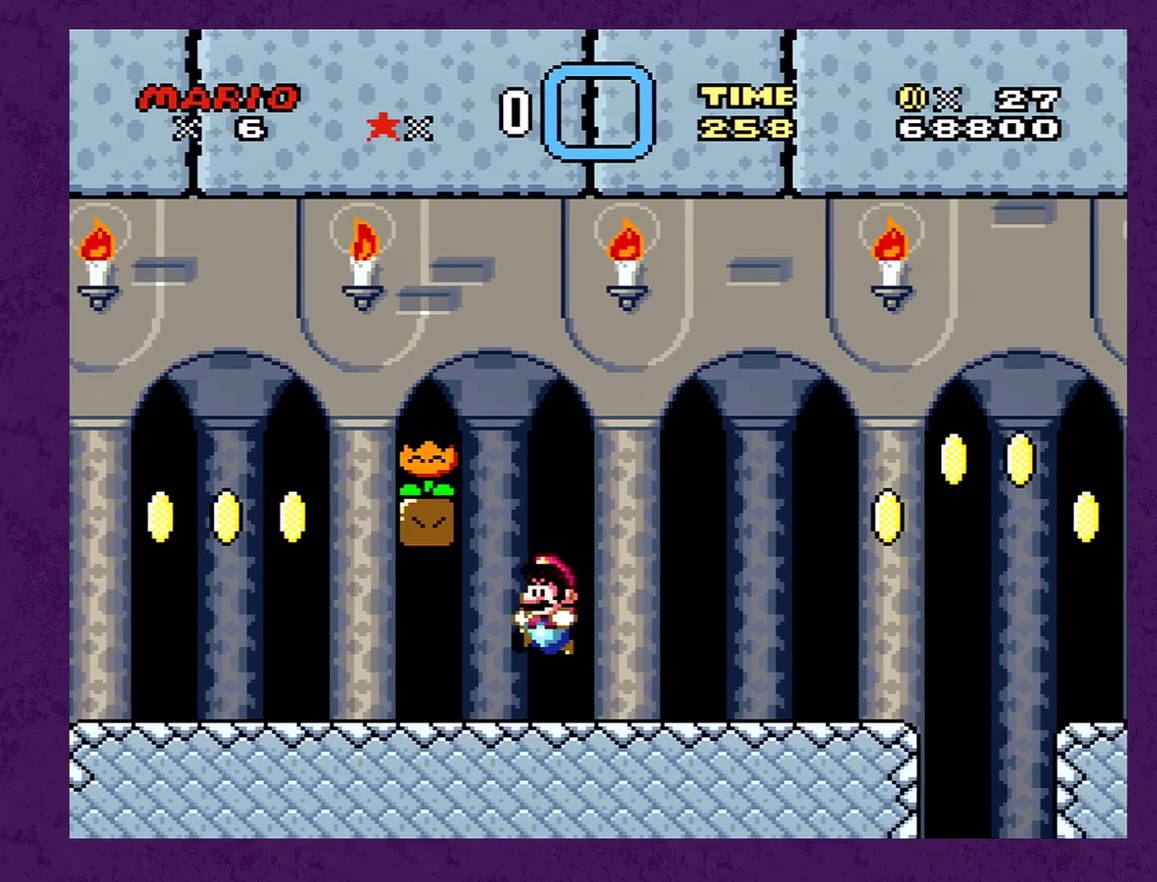
{"buttons": ["B", "Y", "DPAD_RIGHT"], "events": [[400, "DPAD_LEFT", "up"], [450, "B", "down"], [450, "DPAD_RIGHT", "down"]]}
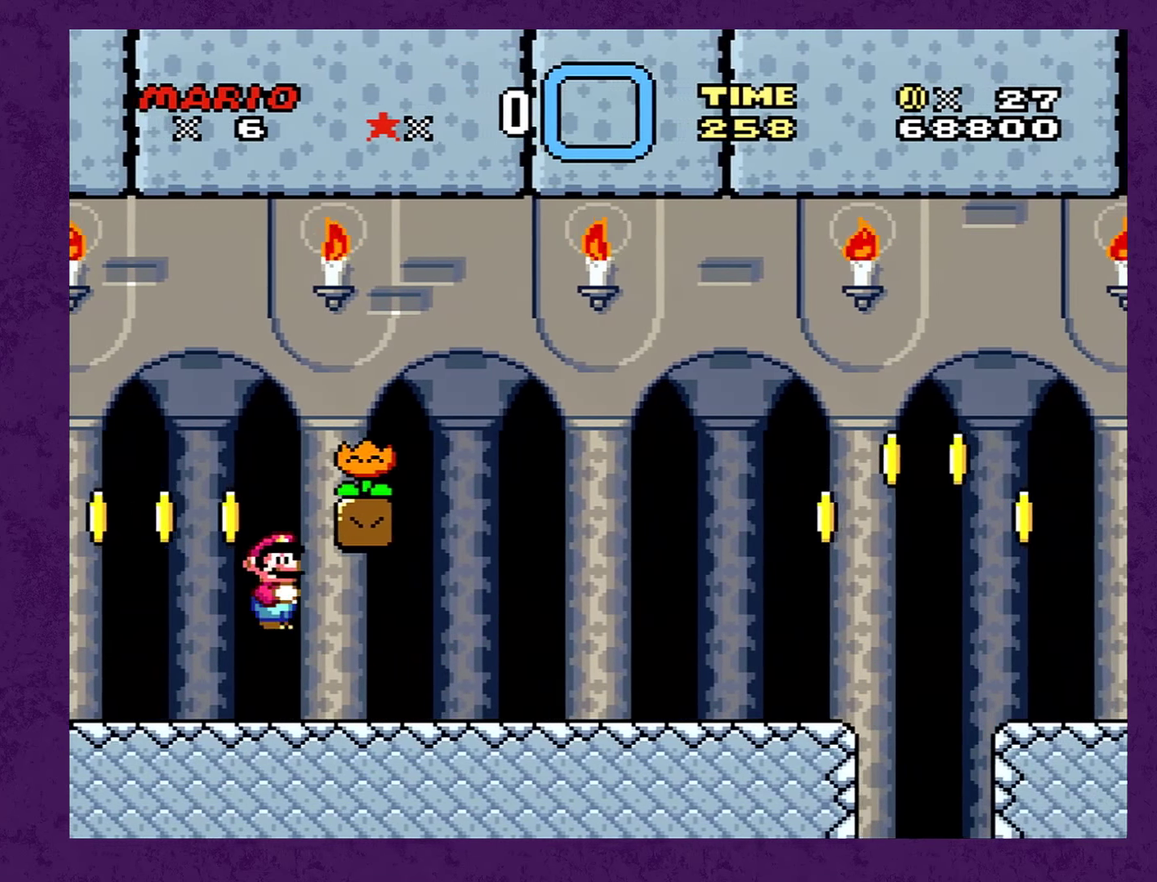
{"buttons": ["B", "Y", "DPAD_LEFT"], "events": [[300, "DPAD_RIGHT", "up"], [467, "DPAD_LEFT", "down"]]}
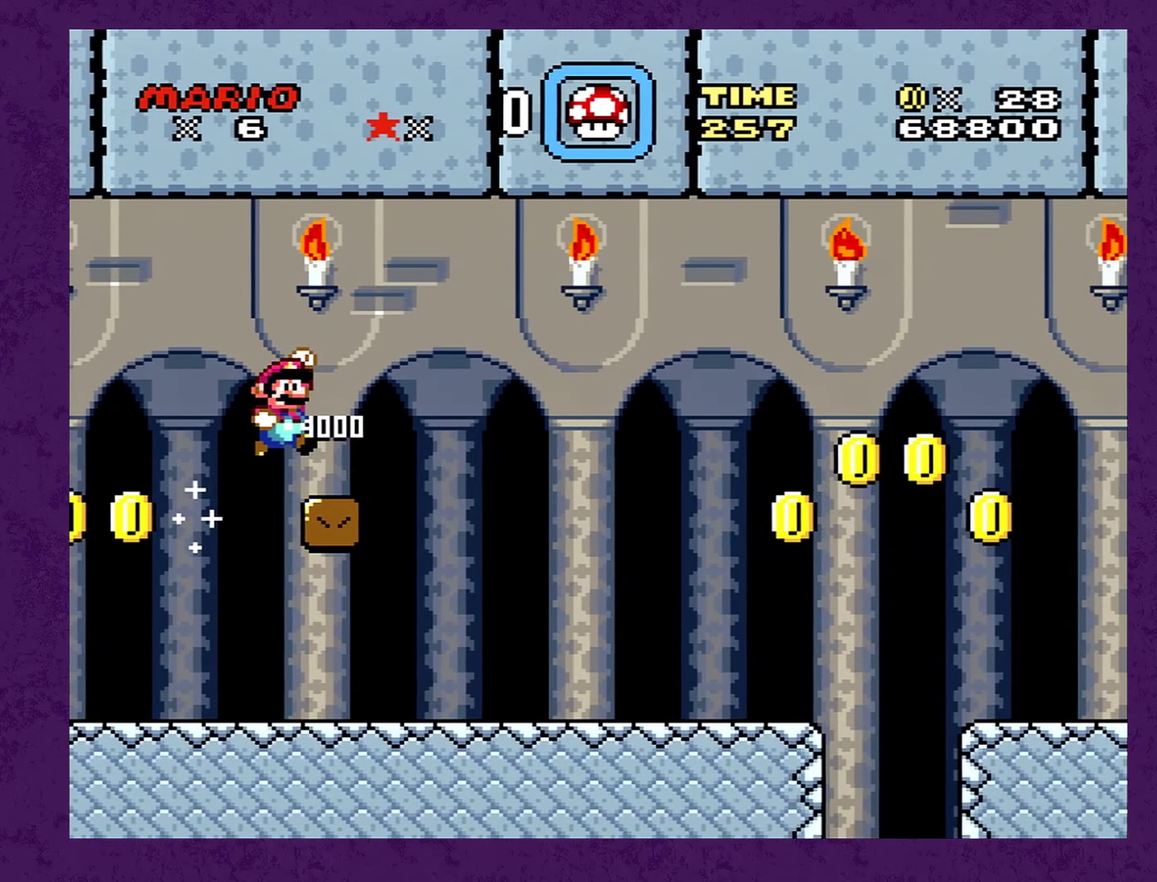
{"buttons": ["Y"], "events": [[66, "DPAD_LEFT", "up"], [466, "B", "up"]]}